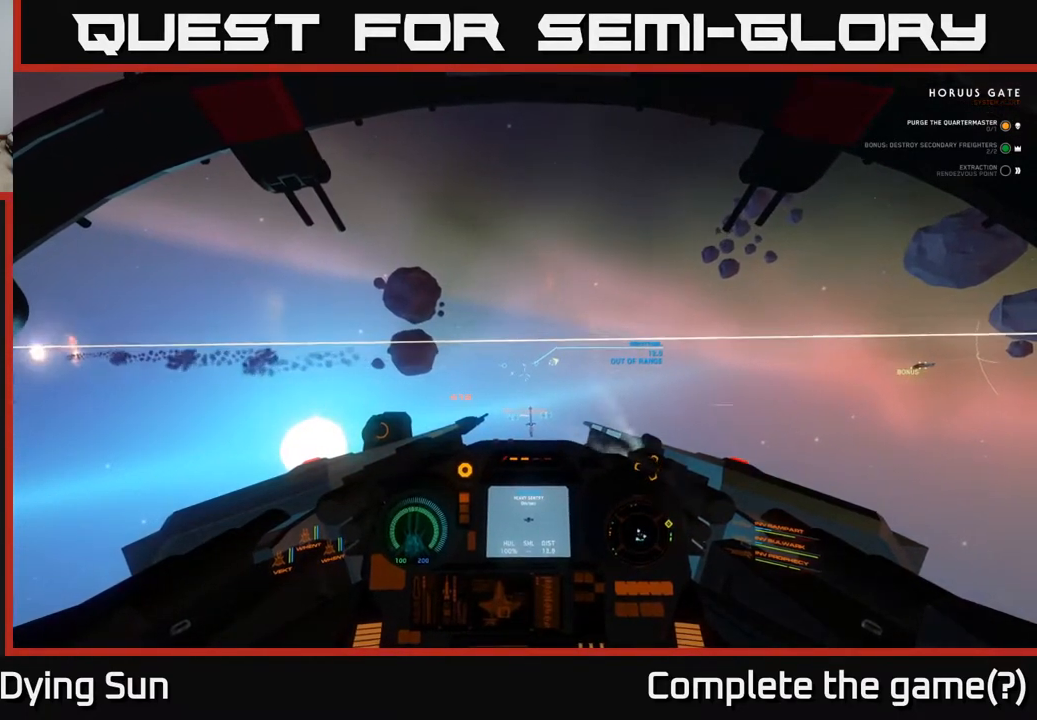
Gameplay with a controller (Xbox layout); each line is a JSON object with the inputs held at the frame after it. "events" lists button and stick changes between this image and that frame as [ms after this image, input, new state], when the widget could be followed in between.
{"buttons": ["L2"], "left_stick": "center", "right_stick": "center", "events": []}
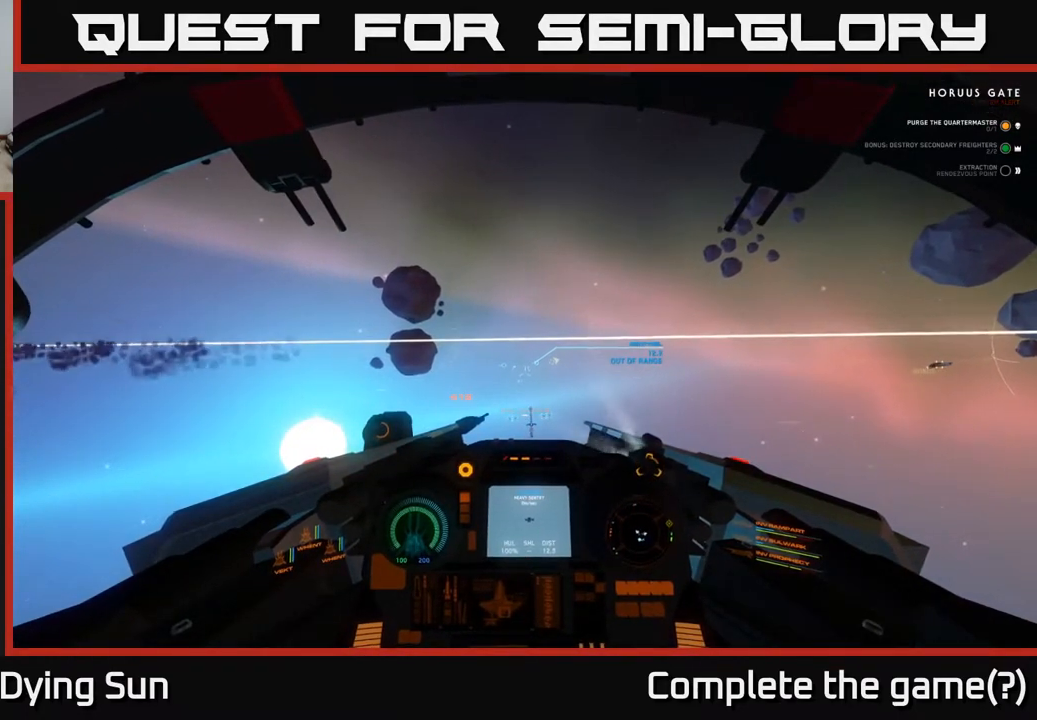
{"buttons": ["L2"], "left_stick": "center", "right_stick": "center", "events": []}
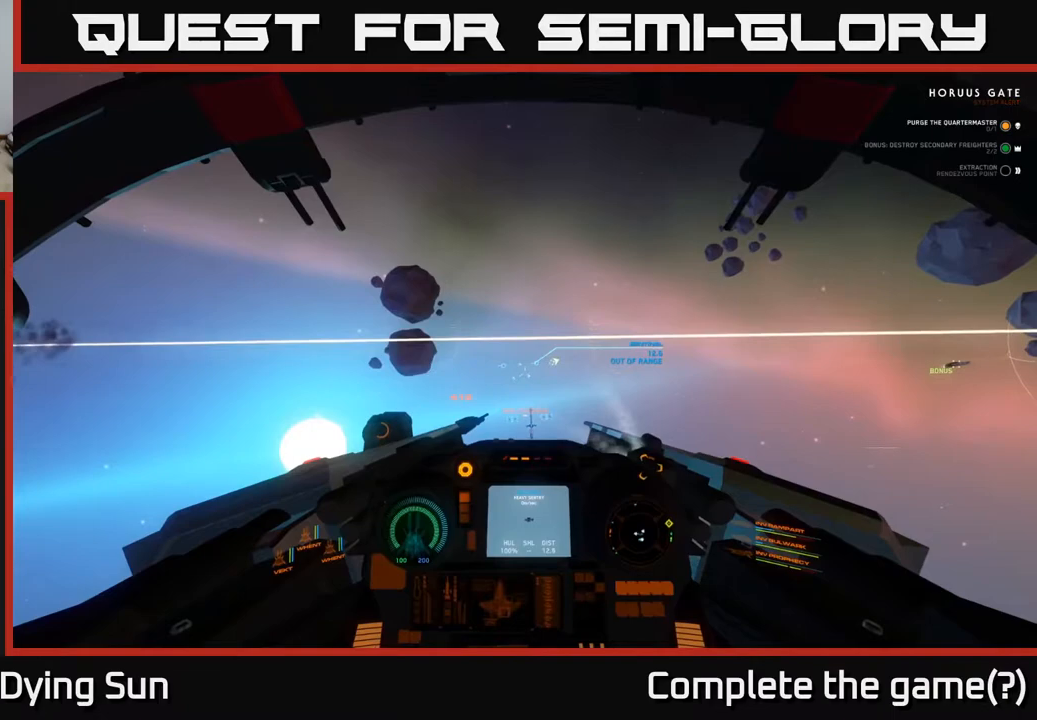
{"buttons": ["L2"], "left_stick": "center", "right_stick": "center", "events": []}
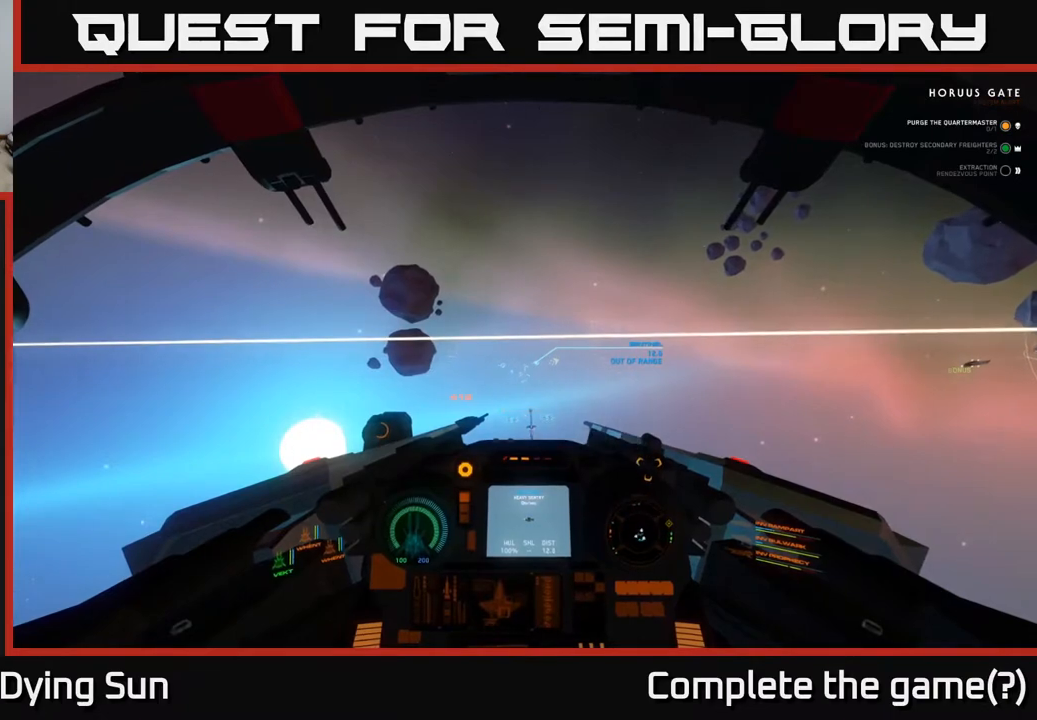
{"buttons": ["L2"], "left_stick": "center", "right_stick": "center", "events": []}
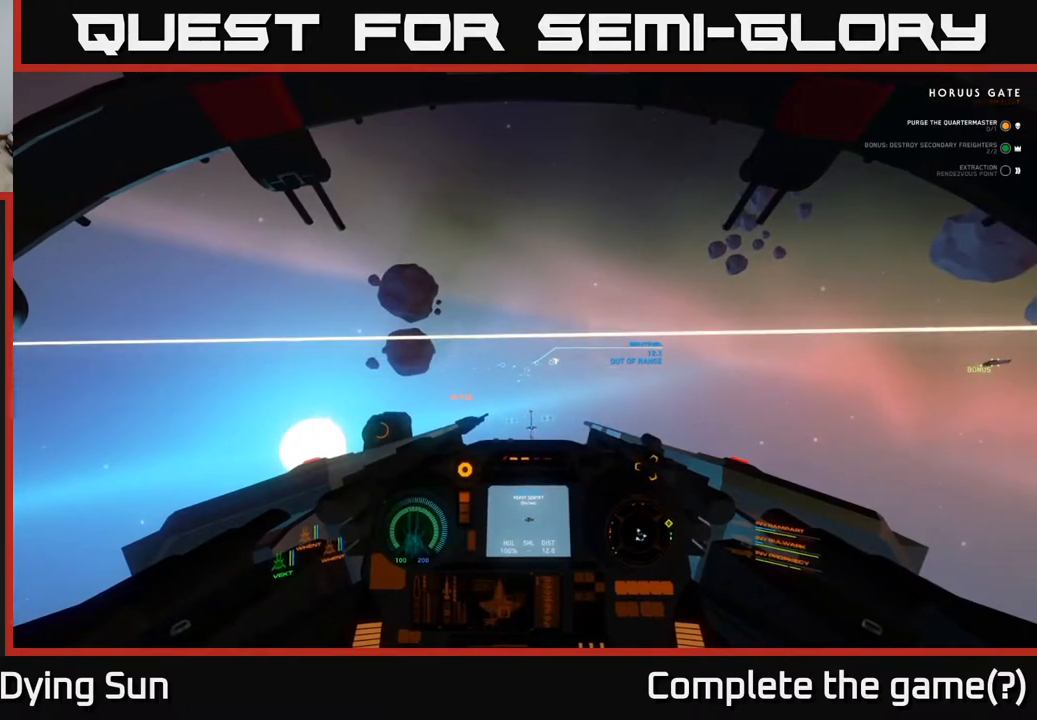
{"buttons": ["L2"], "left_stick": "center", "right_stick": "up-left", "events": [[150, "right_stick", "down"], [283, "right_stick", "center"], [467, "right_stick", "up-left"]]}
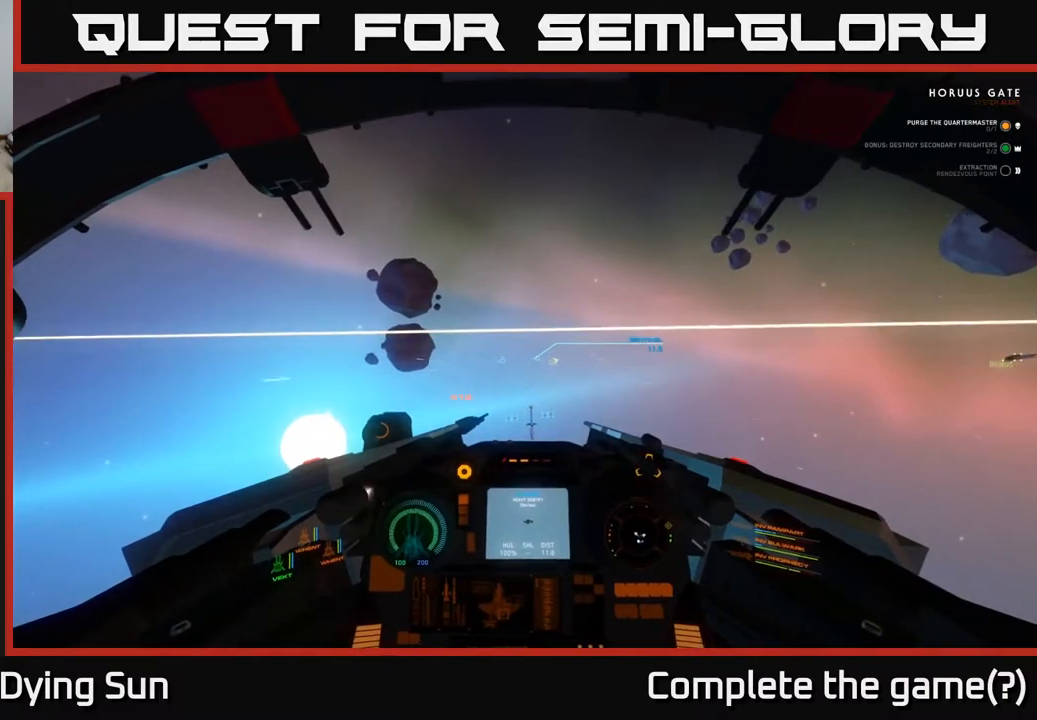
{"buttons": ["L2"], "left_stick": "center", "right_stick": "center", "events": [[50, "right_stick", "center"], [333, "R2", "down"], [333, "right_stick", "up"], [383, "right_stick", "center"], [450, "R2", "up"]]}
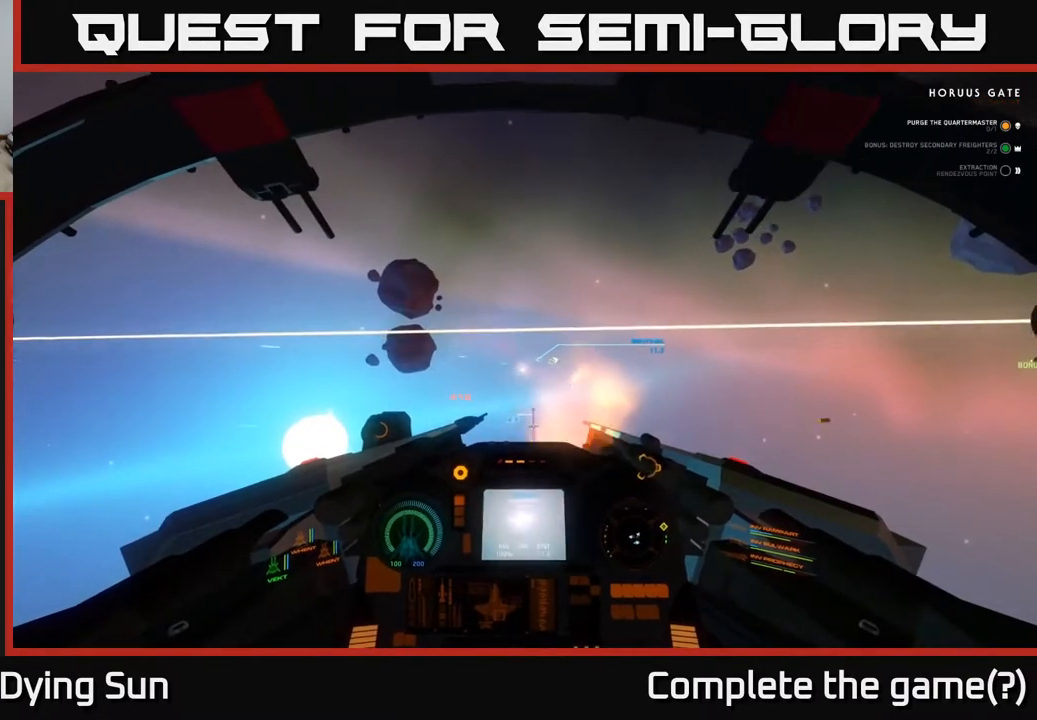
{"buttons": ["L2"], "left_stick": "center", "right_stick": "center", "events": [[50, "right_stick", "up"], [100, "right_stick", "center"], [183, "R2", "down"], [300, "R2", "up"]]}
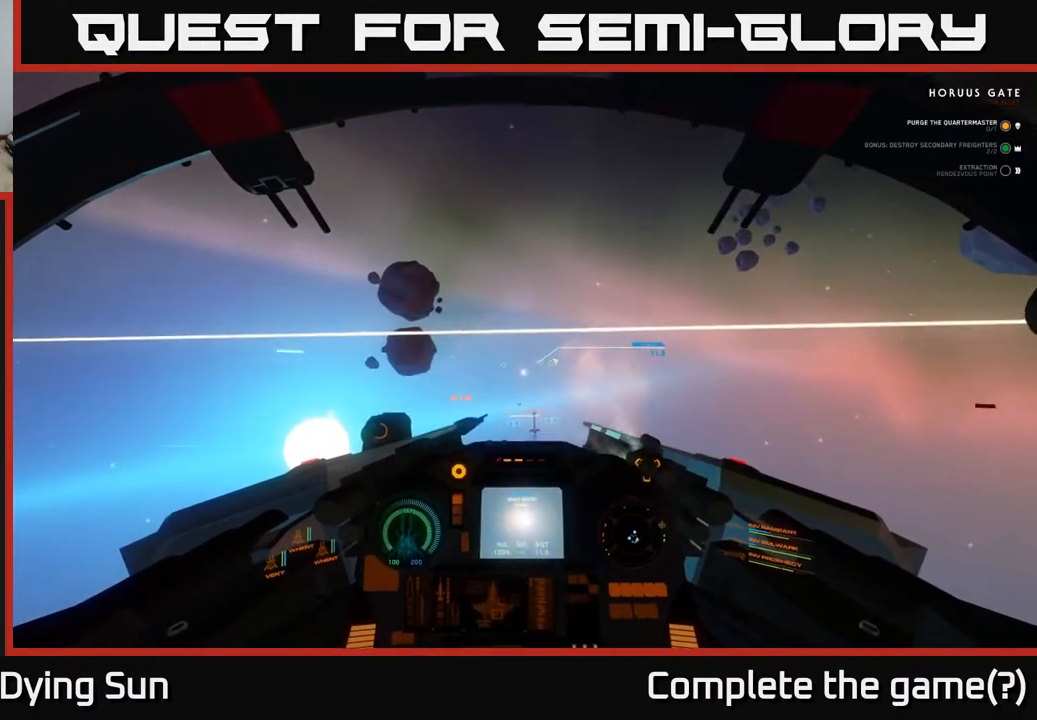
{"buttons": ["L2"], "left_stick": "center", "right_stick": "center", "events": []}
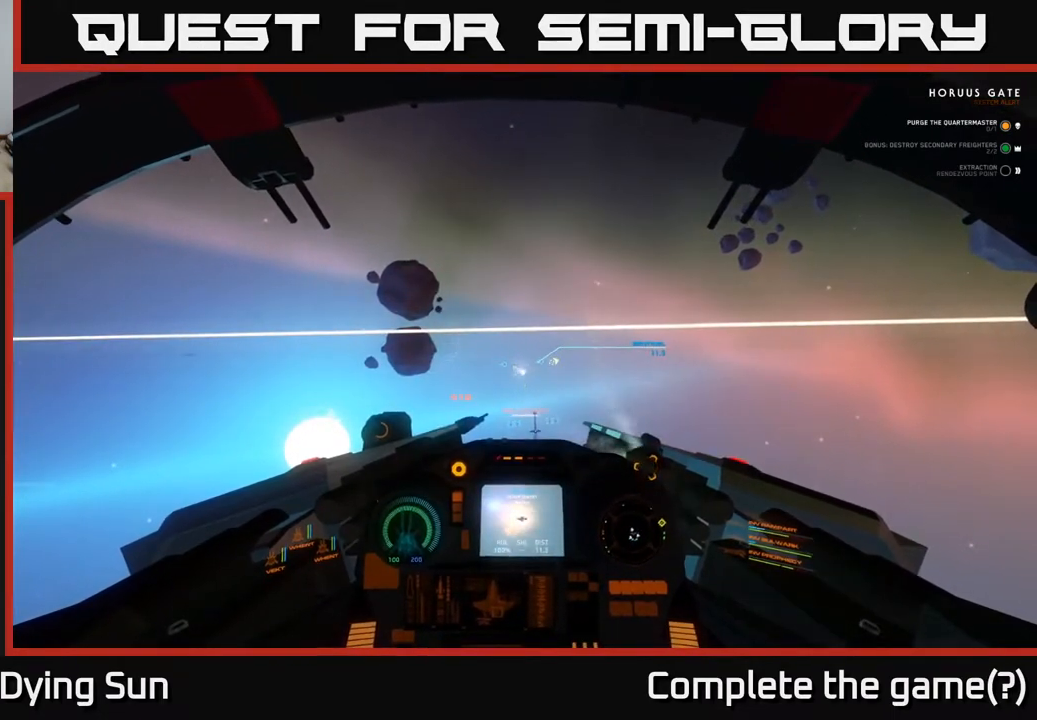
{"buttons": ["L2"], "left_stick": "center", "right_stick": "left", "events": [[483, "right_stick", "left"]]}
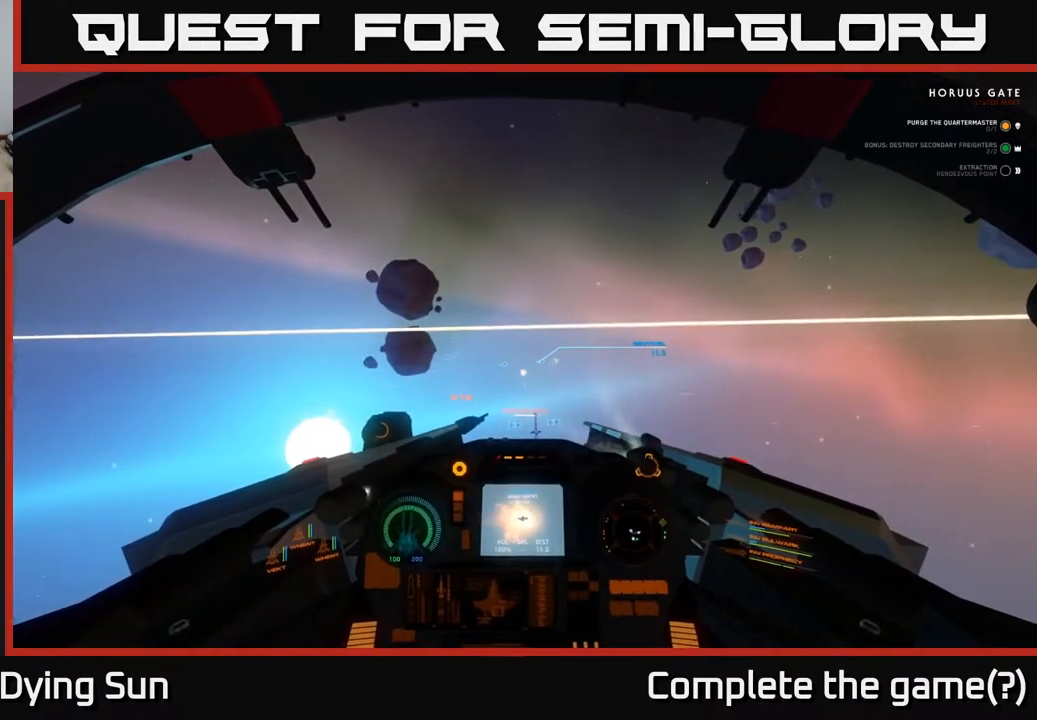
{"buttons": ["L2"], "left_stick": "center", "right_stick": "center", "events": [[67, "right_stick", "center"]]}
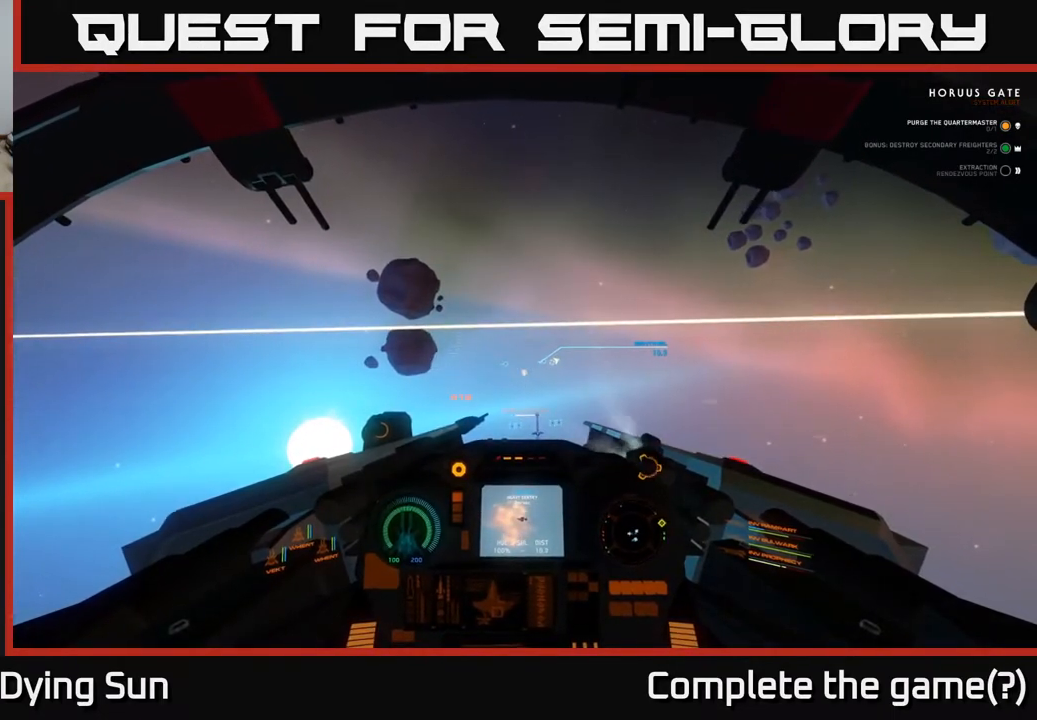
{"buttons": ["L2"], "left_stick": "center", "right_stick": "center", "events": []}
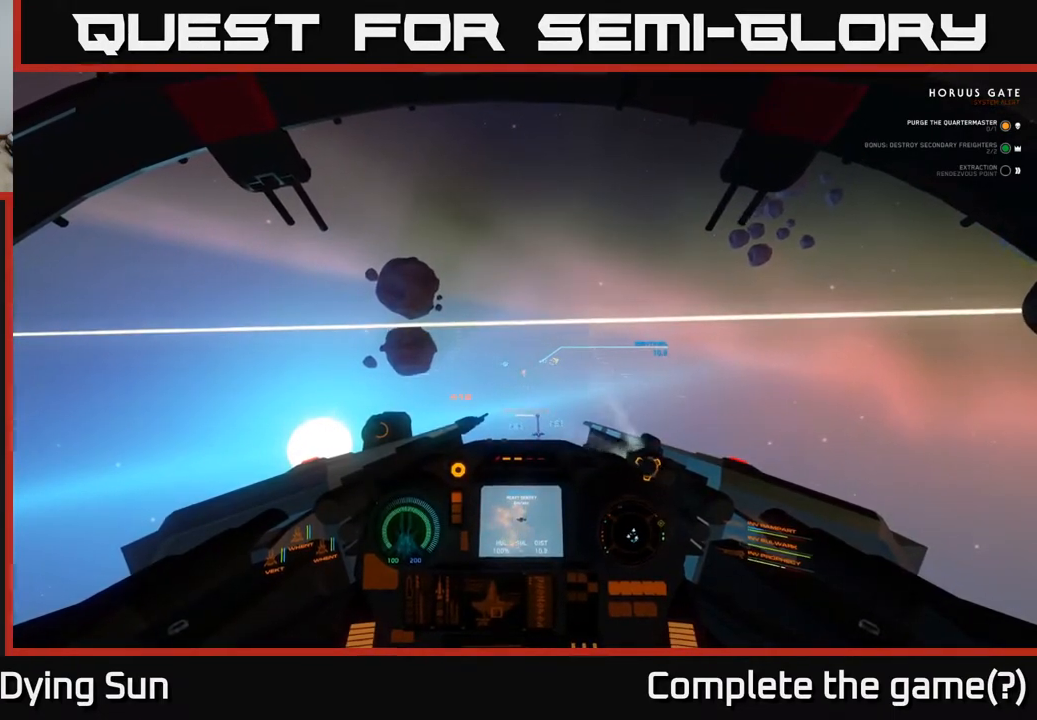
{"buttons": ["L2"], "left_stick": "center", "right_stick": "center", "events": []}
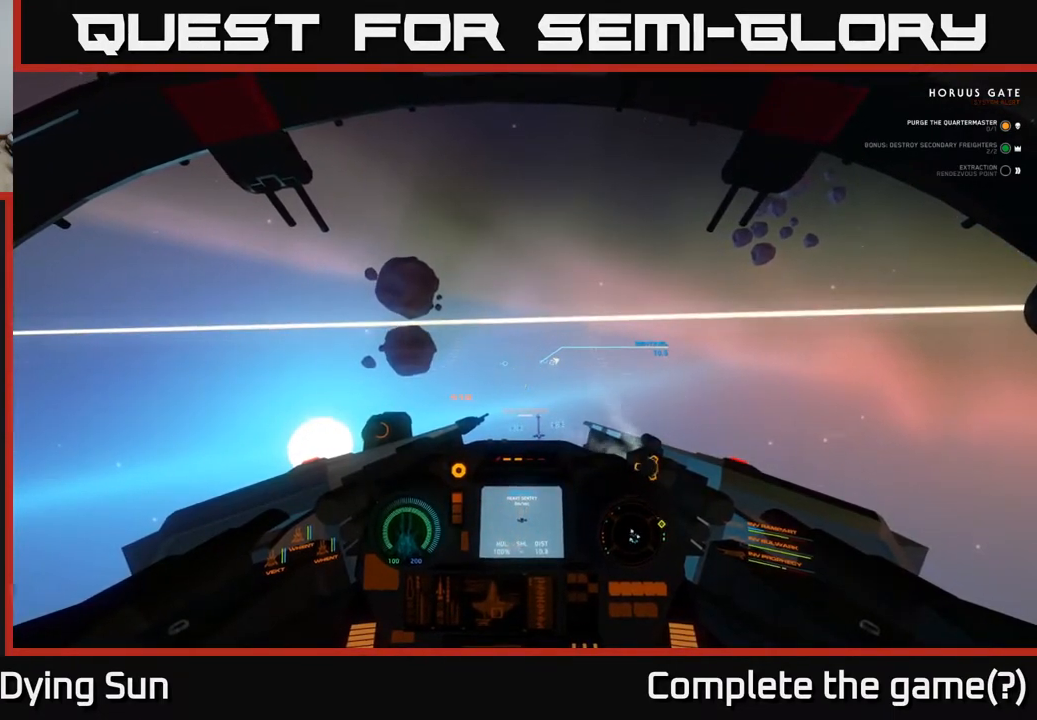
{"buttons": ["L2"], "left_stick": "center", "right_stick": "center", "events": [[283, "right_stick", "right"], [400, "right_stick", "center"]]}
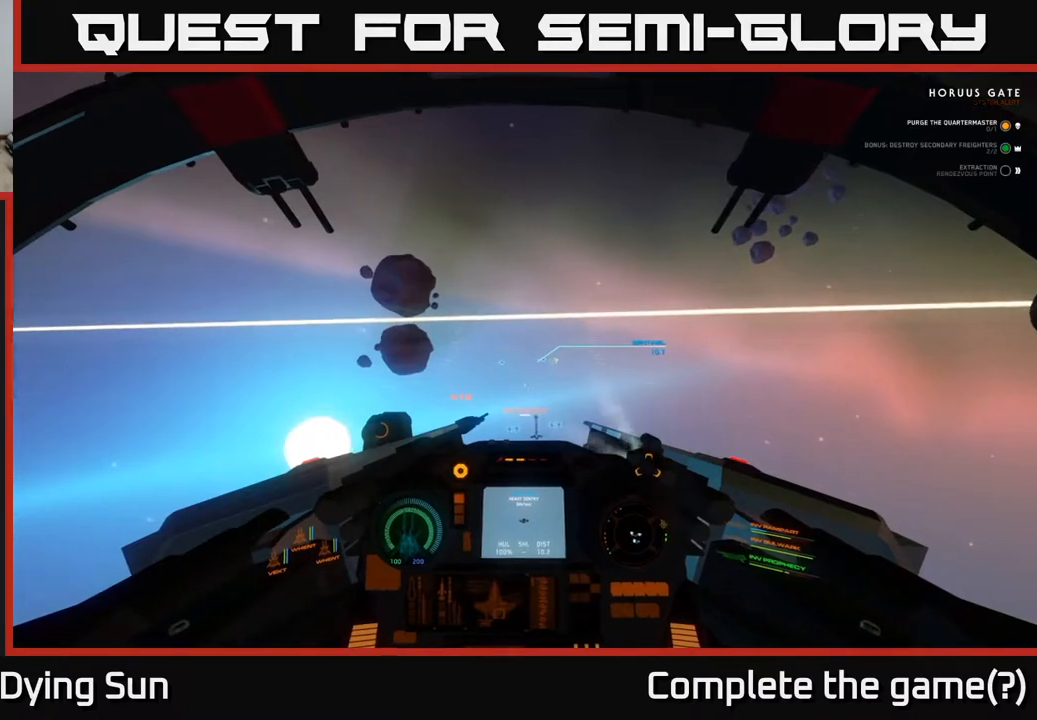
{"buttons": ["L2"], "left_stick": "center", "right_stick": "center", "events": [[400, "right_stick", "up-left"], [450, "right_stick", "center"]]}
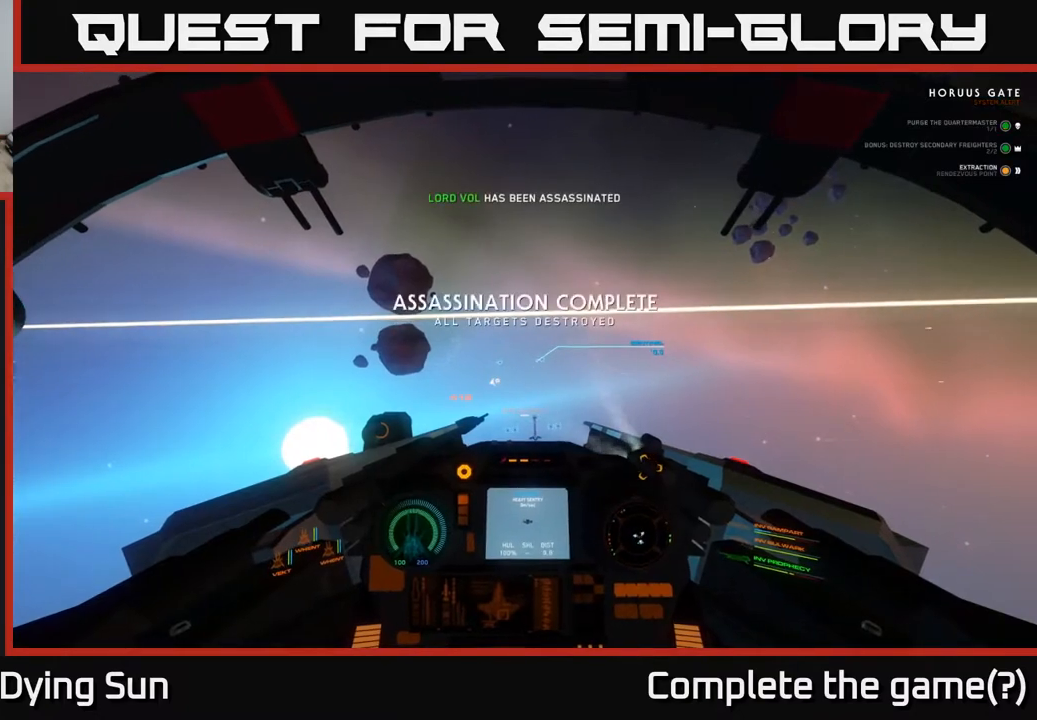
{"buttons": ["L2"], "left_stick": "center", "right_stick": "center", "events": []}
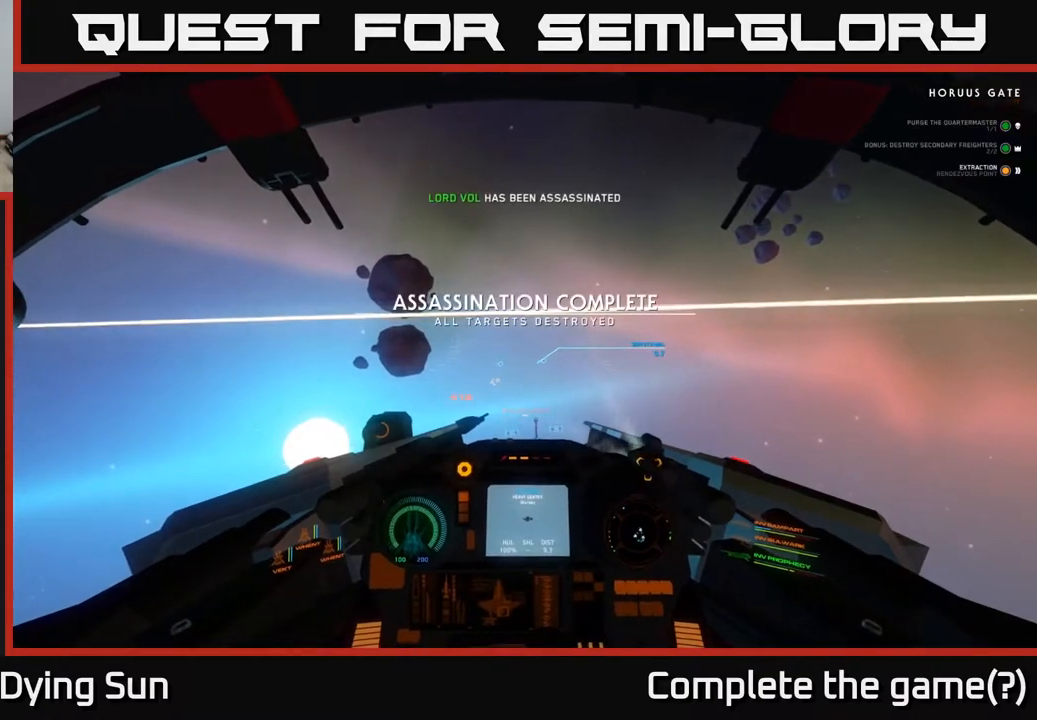
{"buttons": ["L2"], "left_stick": "center", "right_stick": "center", "events": [[400, "right_stick", "down-left"], [450, "right_stick", "center"]]}
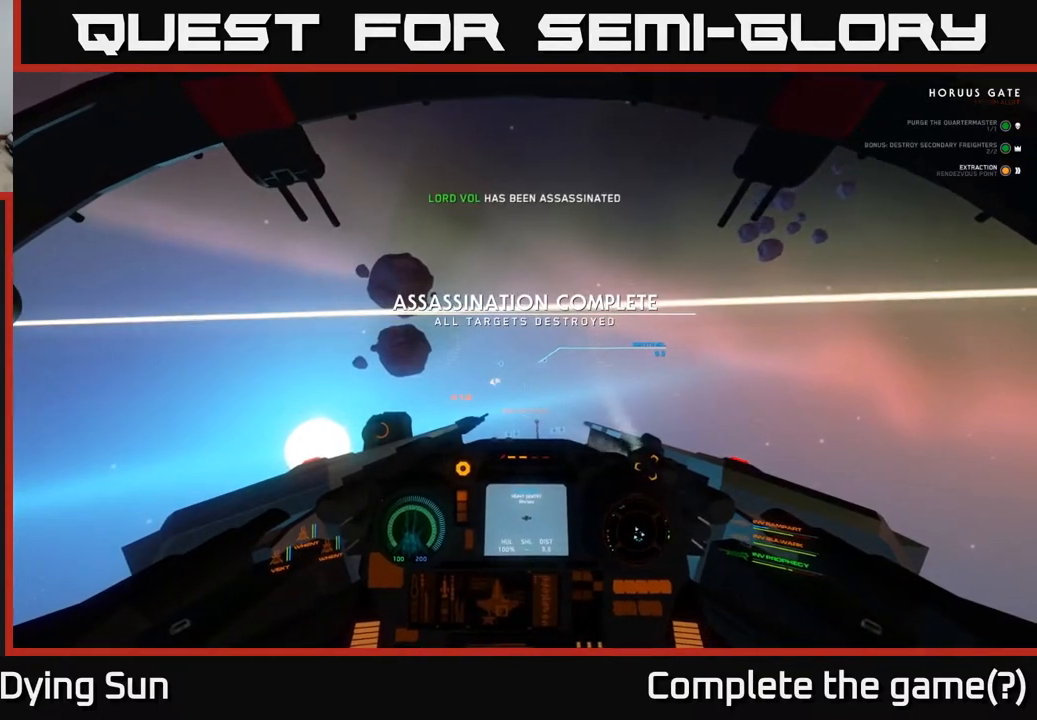
{"buttons": ["L2"], "left_stick": "center", "right_stick": "center", "events": [[367, "R2", "down"], [483, "R2", "up"]]}
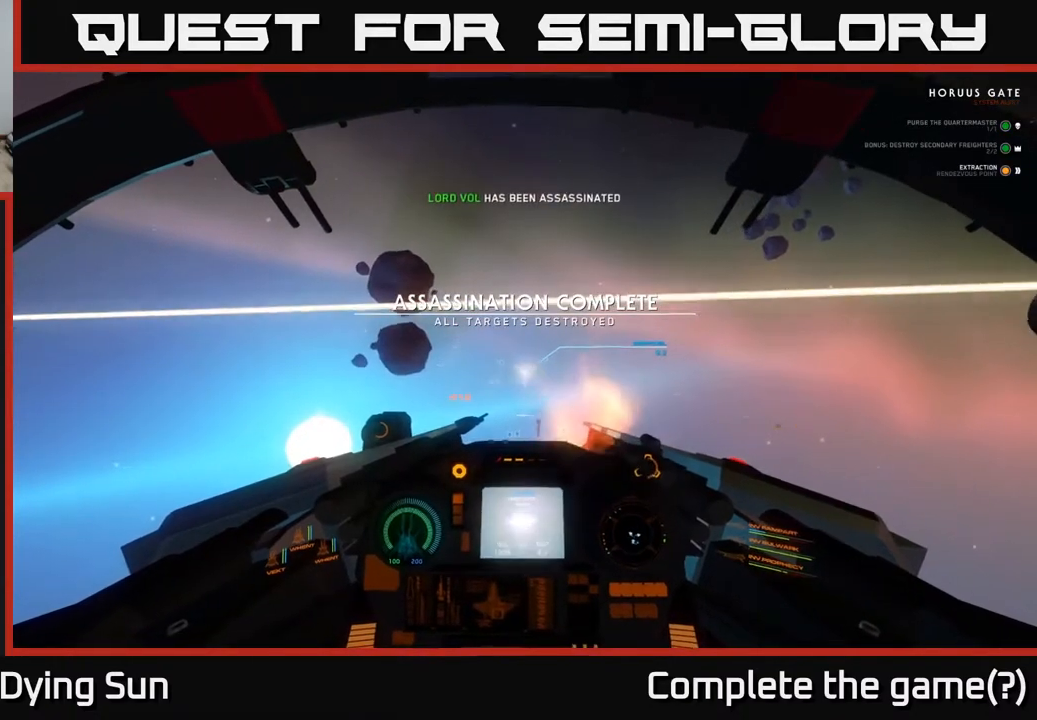
{"buttons": ["L2"], "left_stick": "center", "right_stick": "center", "events": [[167, "R2", "down"], [300, "R2", "up"]]}
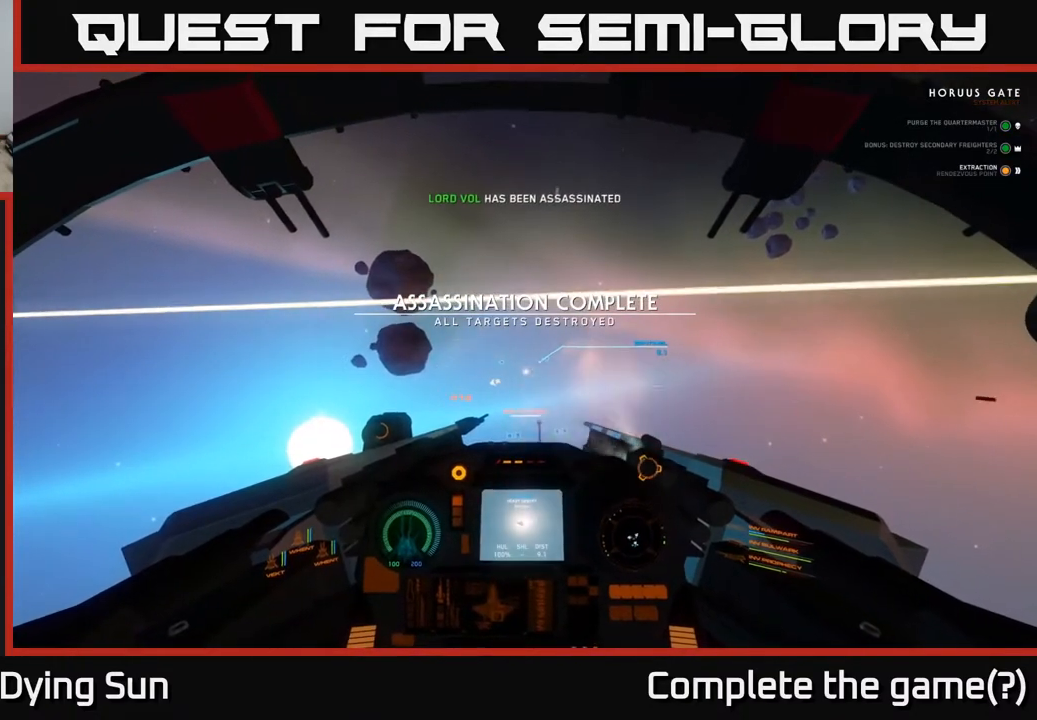
{"buttons": ["L2"], "left_stick": "center", "right_stick": "center", "events": []}
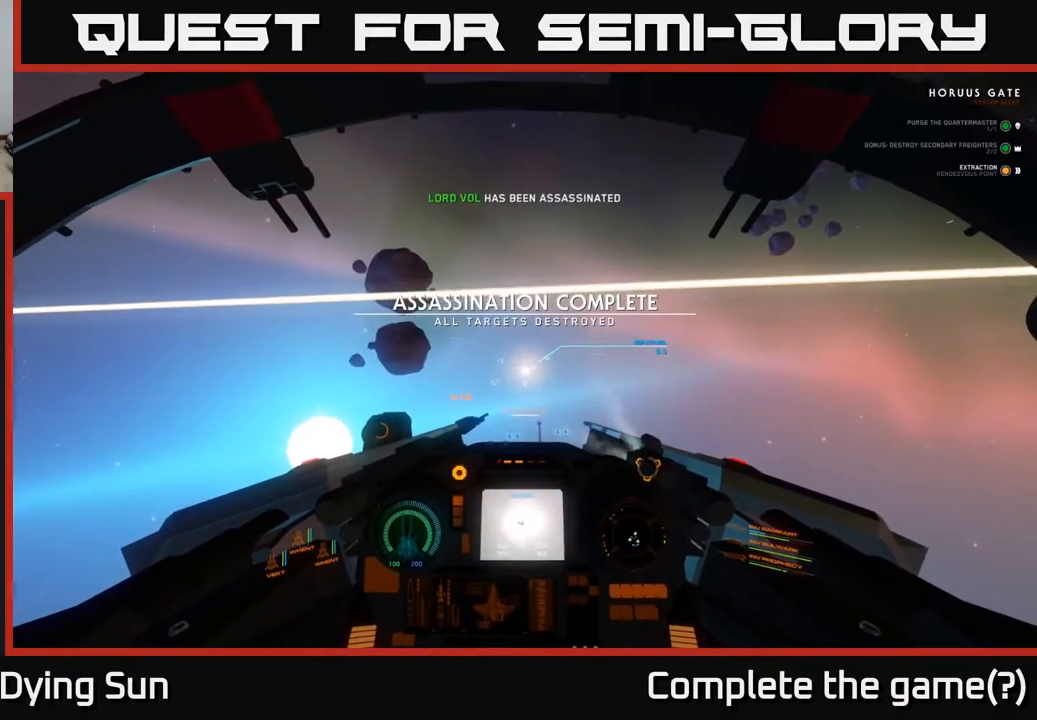
{"buttons": ["L2"], "left_stick": "center", "right_stick": "center", "events": []}
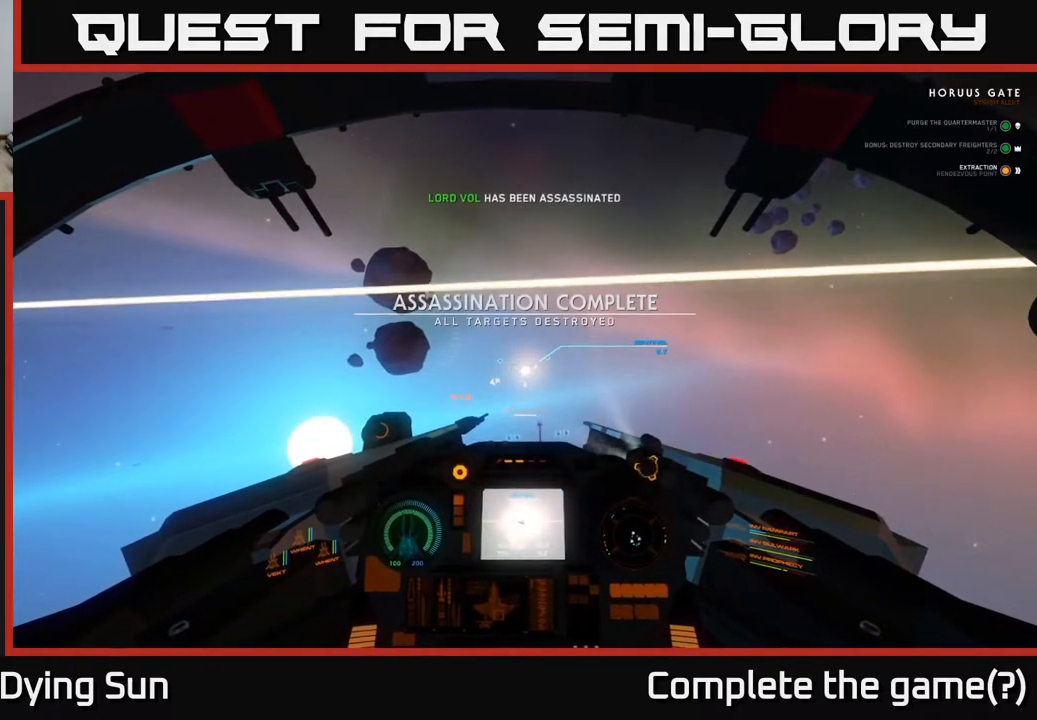
{"buttons": ["L2"], "left_stick": "center", "right_stick": "right", "events": [[450, "right_stick", "right"]]}
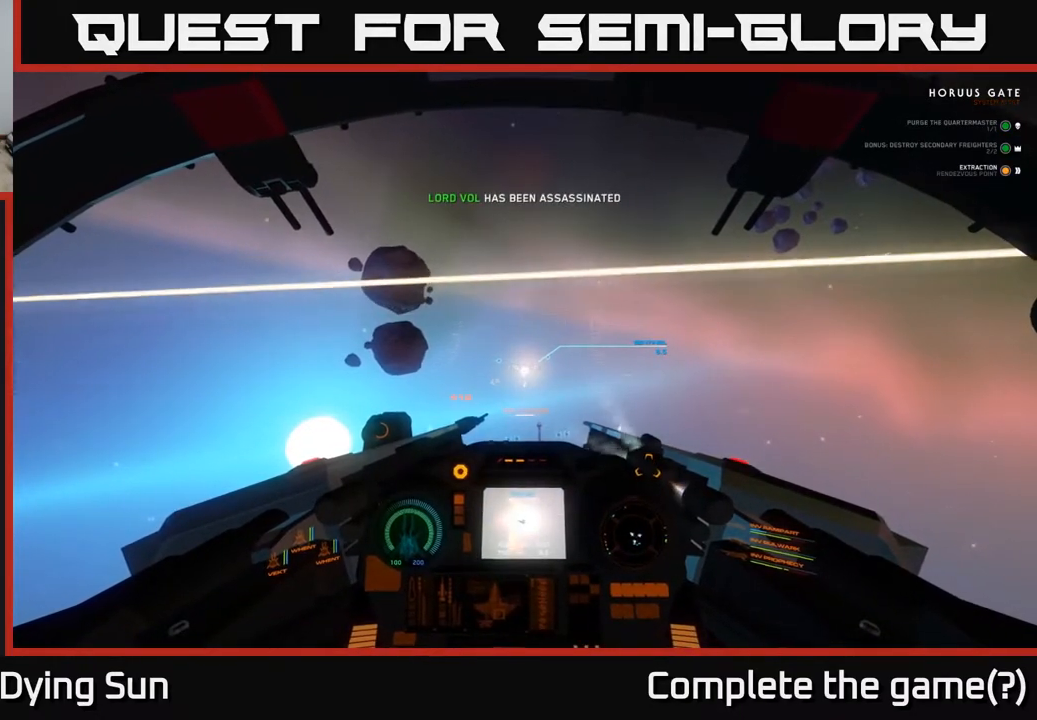
{"buttons": ["L2"], "left_stick": "center", "right_stick": "up-left", "events": [[17, "right_stick", "down-right"], [233, "right_stick", "center"], [383, "right_stick", "up-left"]]}
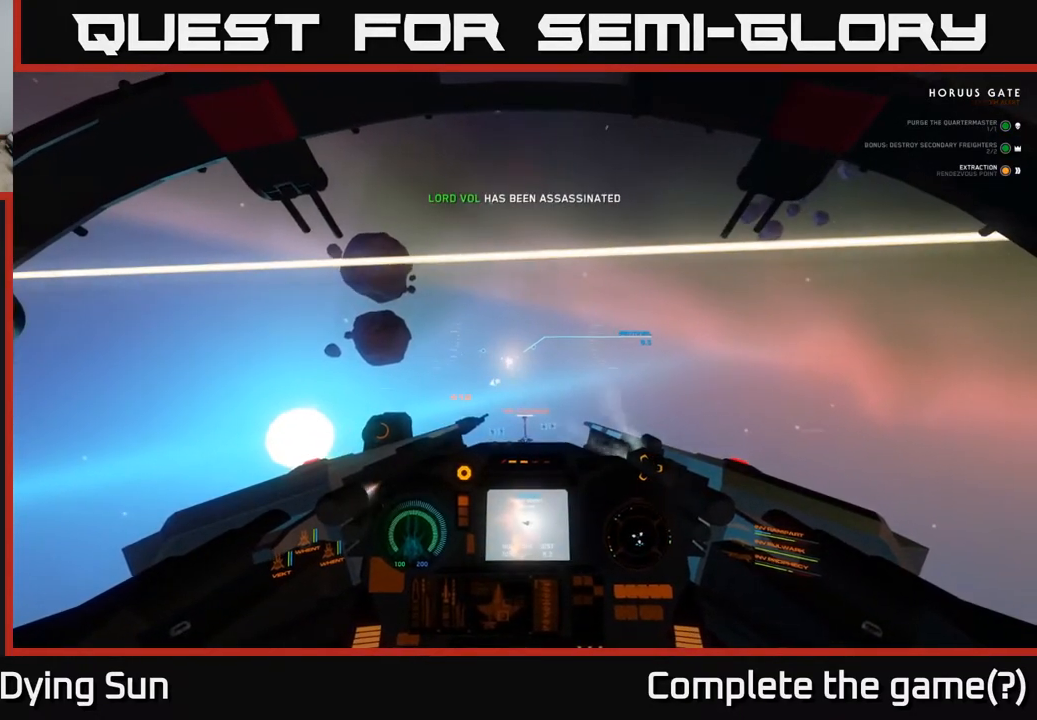
{"buttons": ["L2"], "left_stick": "center", "right_stick": "left", "events": [[83, "right_stick", "center"], [417, "right_stick", "left"]]}
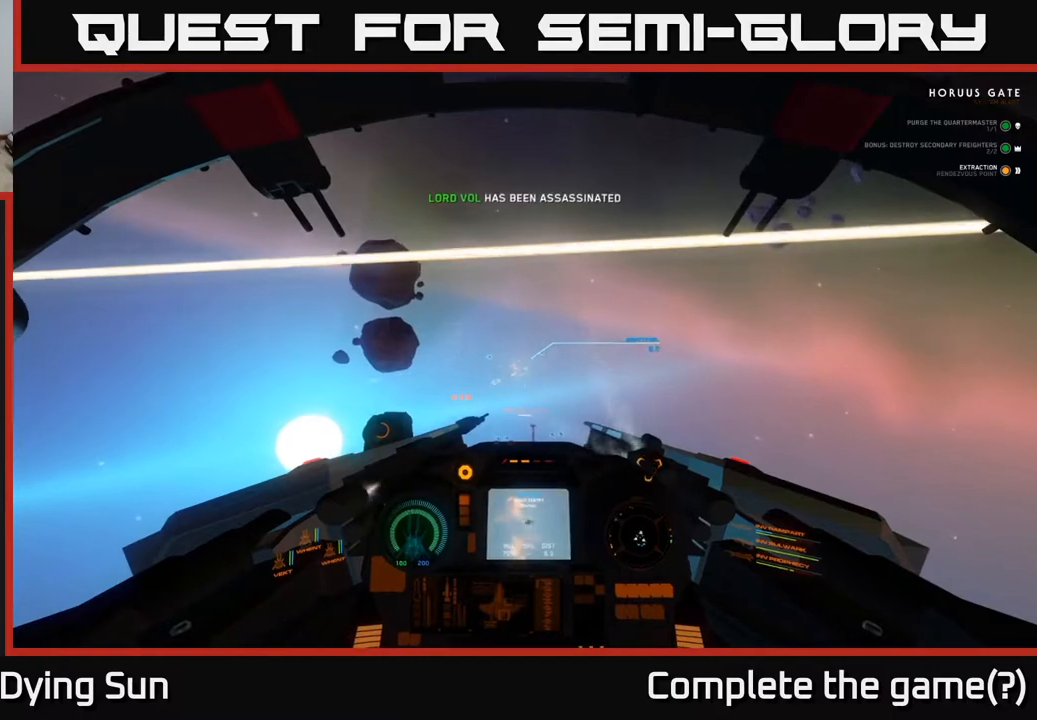
{"buttons": ["L2"], "left_stick": "center", "right_stick": "right", "events": [[50, "right_stick", "center"], [433, "right_stick", "right"]]}
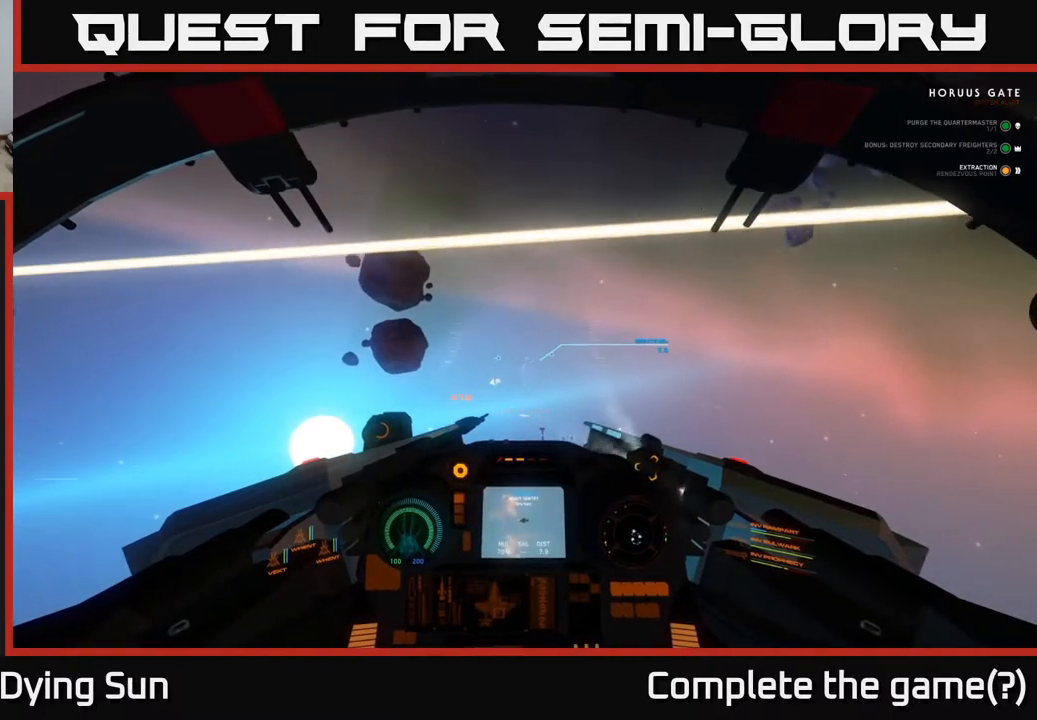
{"buttons": ["L2"], "left_stick": "center", "right_stick": "center", "events": [[33, "right_stick", "center"]]}
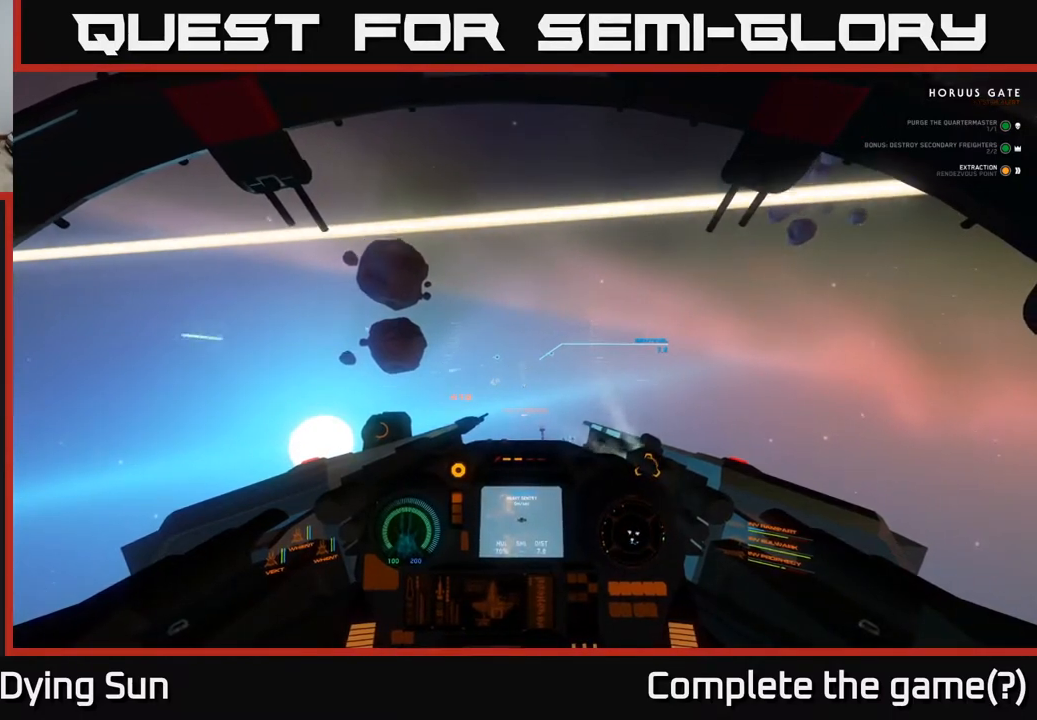
{"buttons": ["L2"], "left_stick": "center", "right_stick": "center", "events": []}
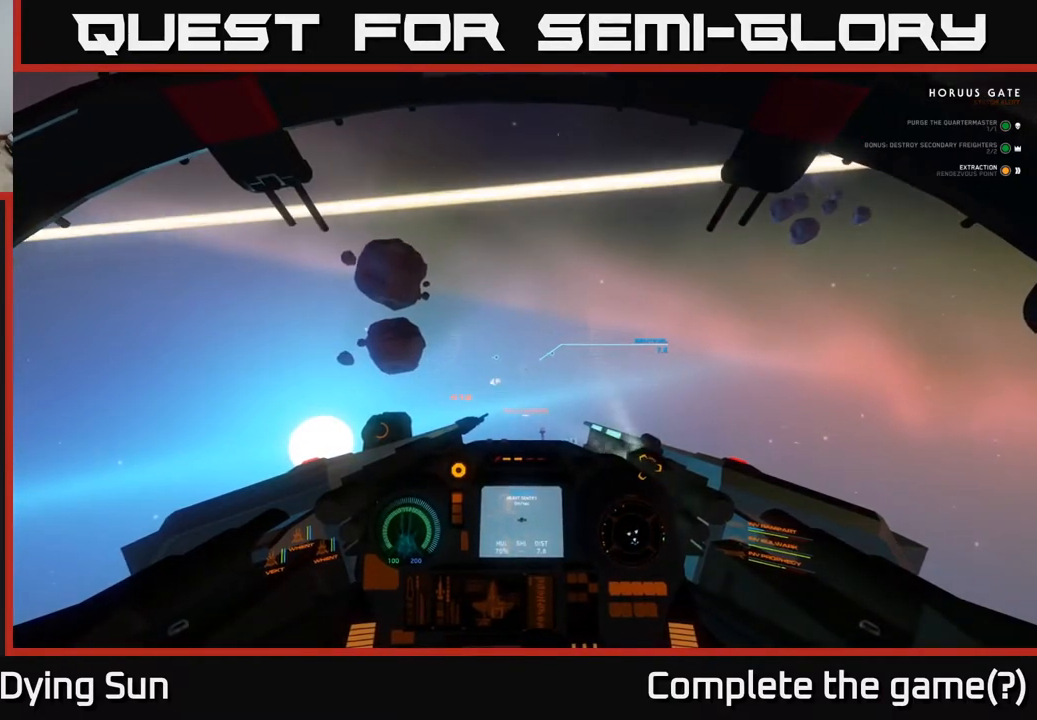
{"buttons": ["L2"], "left_stick": "center", "right_stick": "center", "events": [[367, "R2", "down"], [500, "R2", "up"]]}
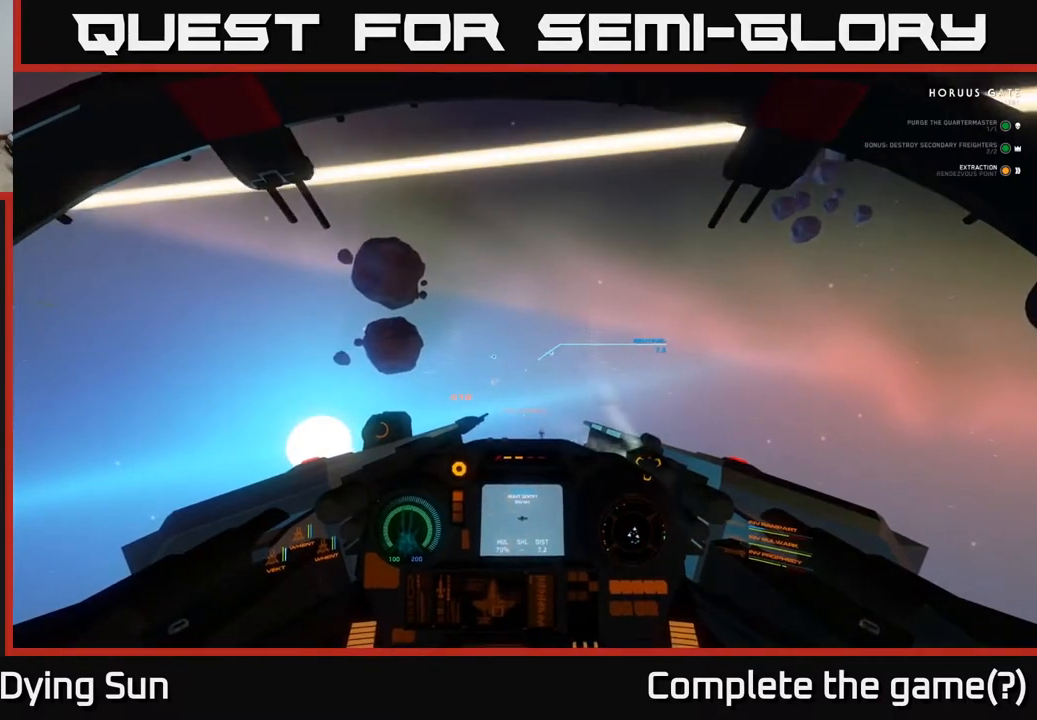
{"buttons": ["L2"], "left_stick": "center", "right_stick": "center", "events": [[317, "R2", "down"], [433, "R2", "up"]]}
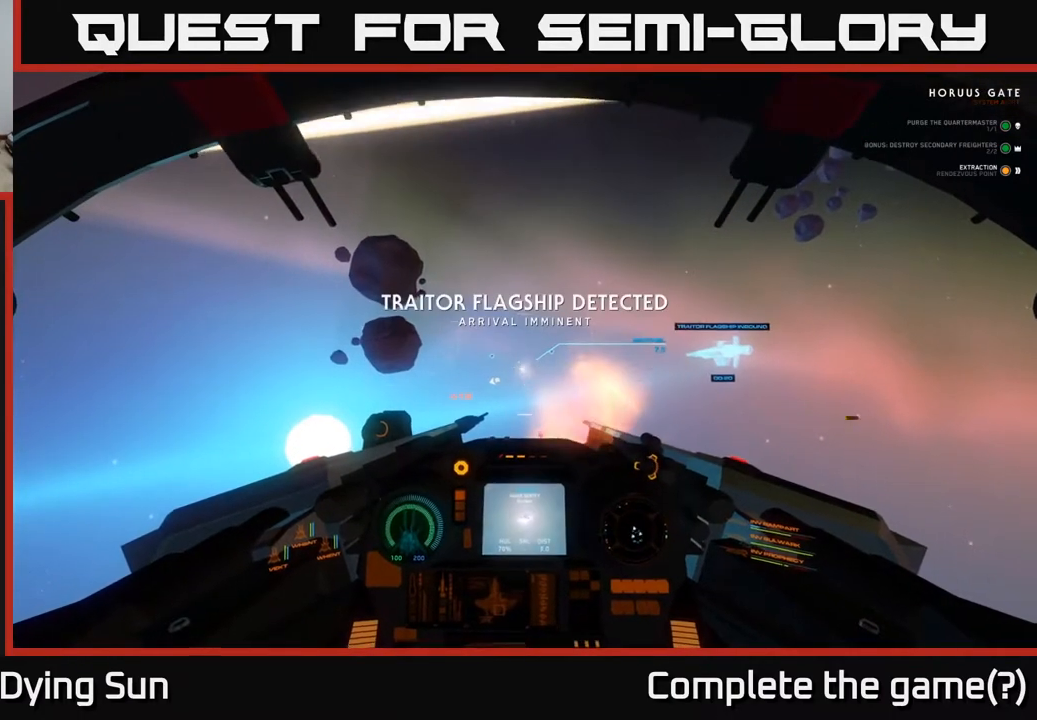
{"buttons": ["L2"], "left_stick": "center", "right_stick": "center", "events": [[117, "R2", "down"], [233, "R2", "up"]]}
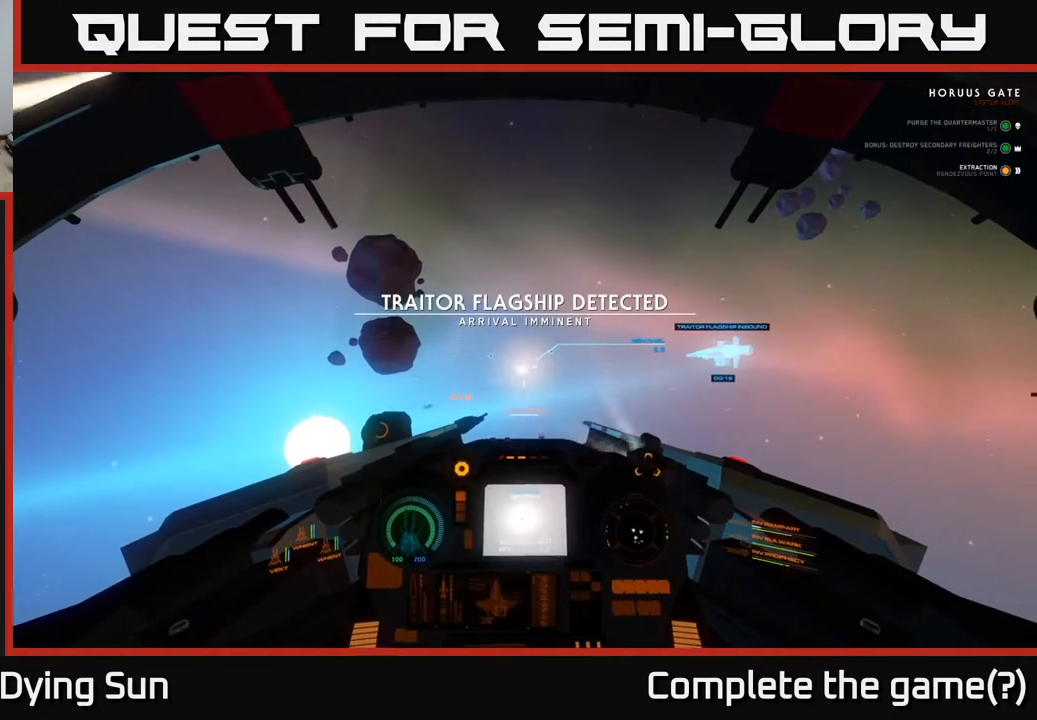
{"buttons": ["L2"], "left_stick": "center", "right_stick": "center", "events": []}